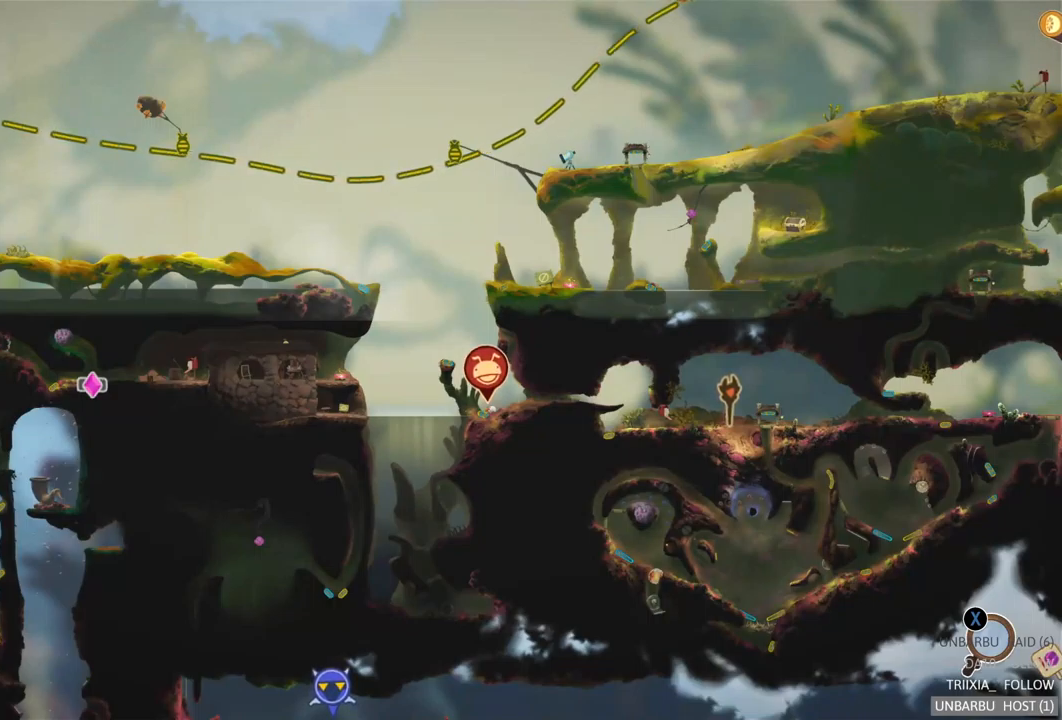
Gameplay with a controller (Xbox layout); each line is a JSON object with the inputs held at the frame after it. "events" lists button and stick changes between this image and that frame as [ms after this image, input, new state], when the widget could be followed in between. Not read: L3 R3.
{"buttons": [], "left_stick": "center", "right_stick": "center", "events": []}
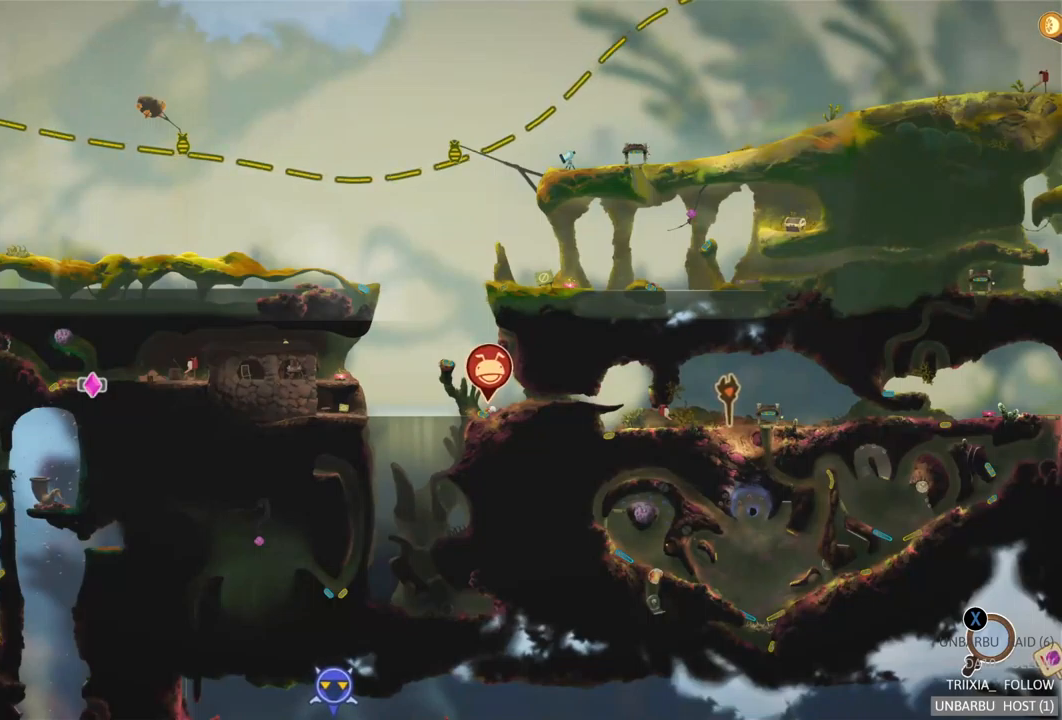
{"buttons": [], "left_stick": "center", "right_stick": "center", "events": [[150, "left_stick", "right"], [384, "left_stick", "center"]]}
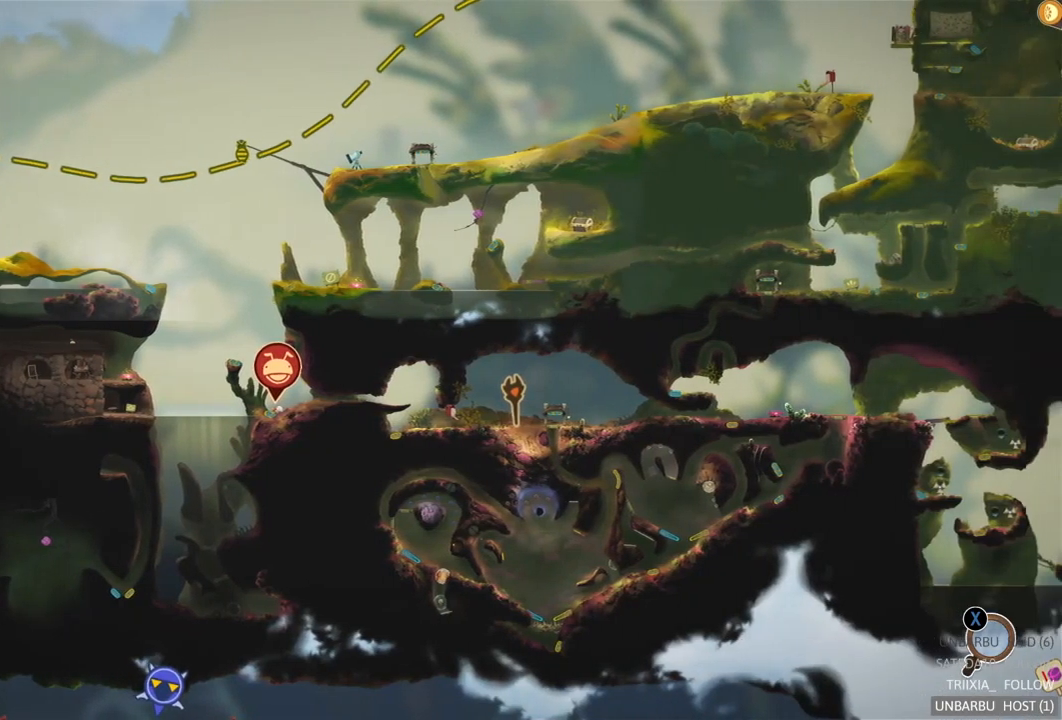
{"buttons": [], "left_stick": "center", "right_stick": "center", "events": []}
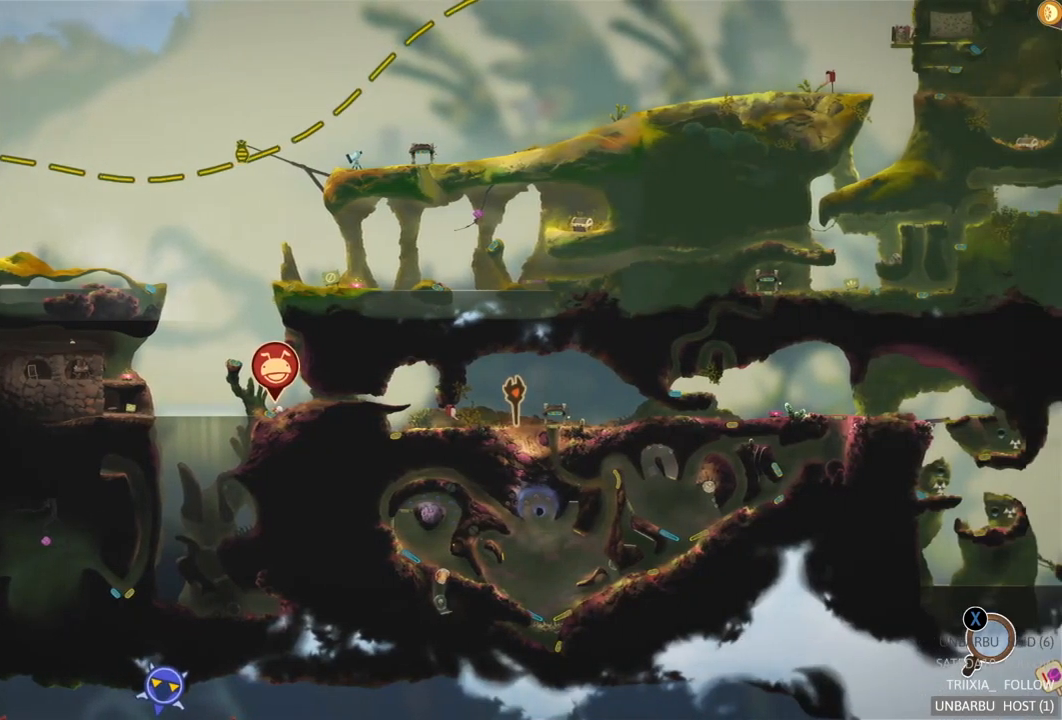
{"buttons": [], "left_stick": "down-left", "right_stick": "center", "events": [[267, "left_stick", "left"], [434, "left_stick", "down-left"]]}
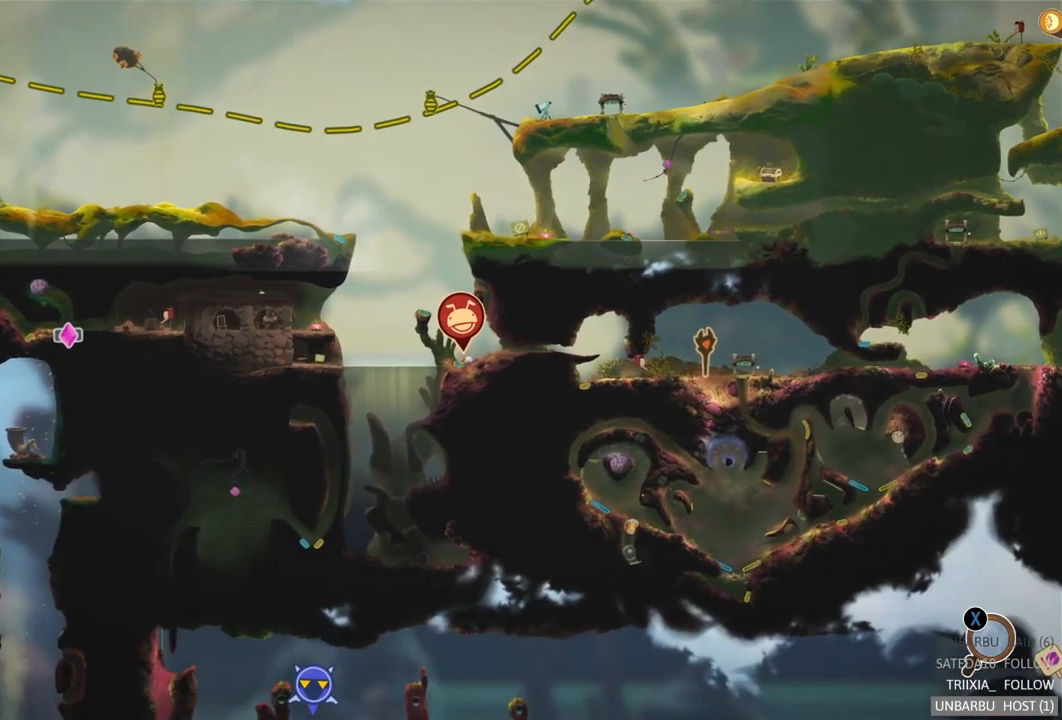
{"buttons": [], "left_stick": "center", "right_stick": "center", "events": [[134, "left_stick", "down-right"], [250, "left_stick", "center"]]}
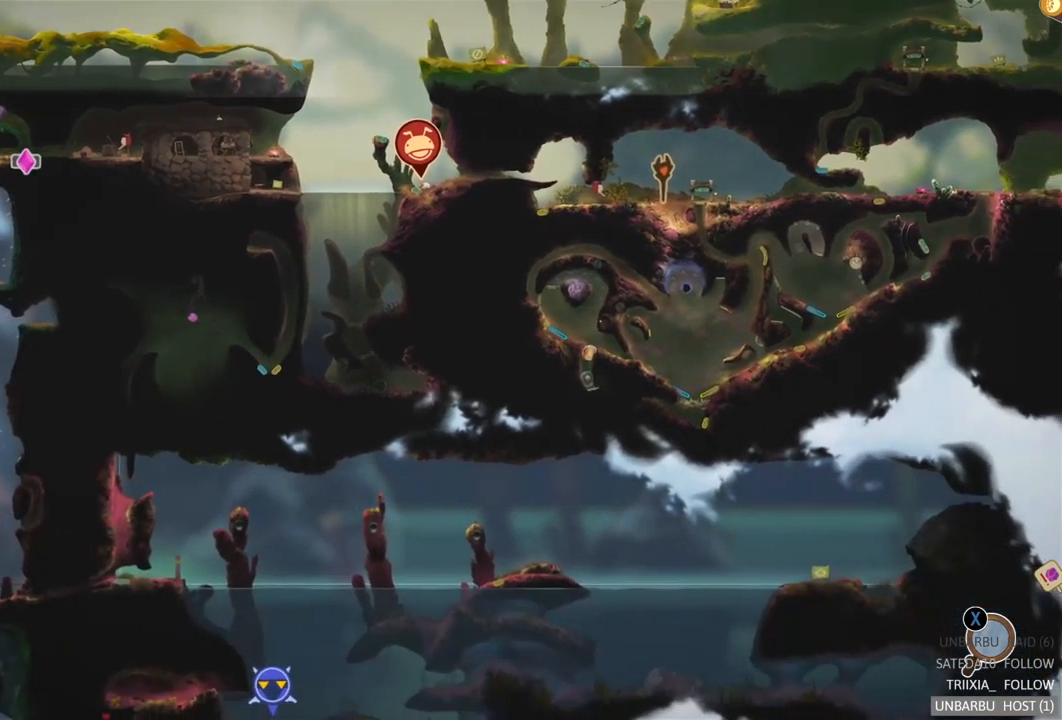
{"buttons": [], "left_stick": "center", "right_stick": "up", "events": [[334, "right_stick", "up"]]}
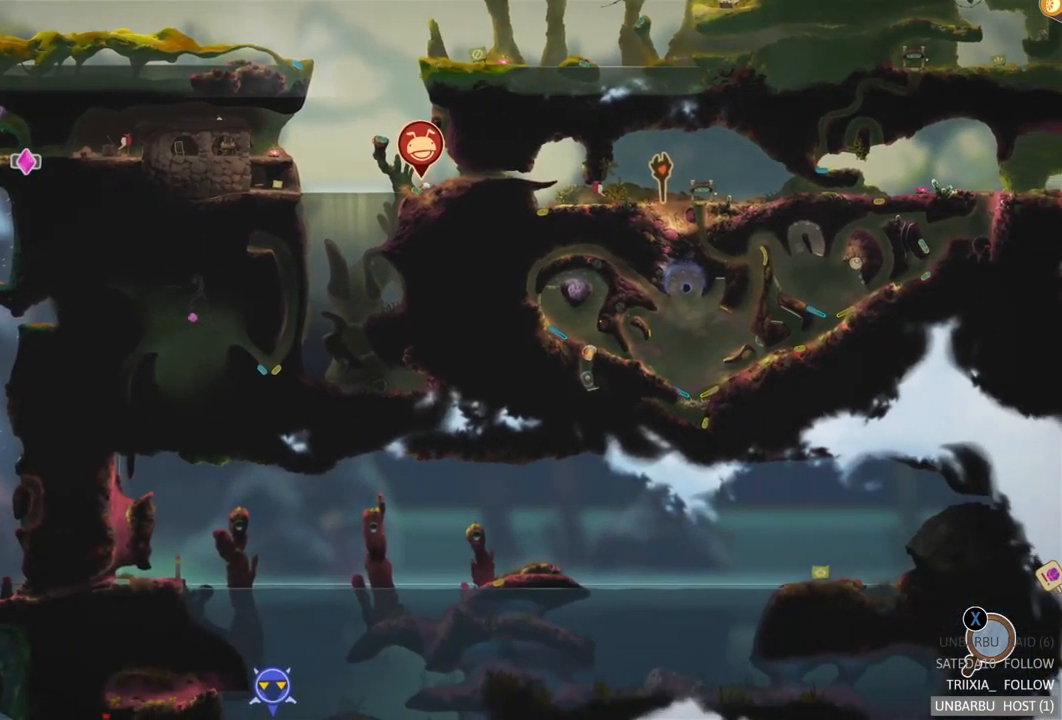
{"buttons": [], "left_stick": "center", "right_stick": "center", "events": [[150, "right_stick", "center"]]}
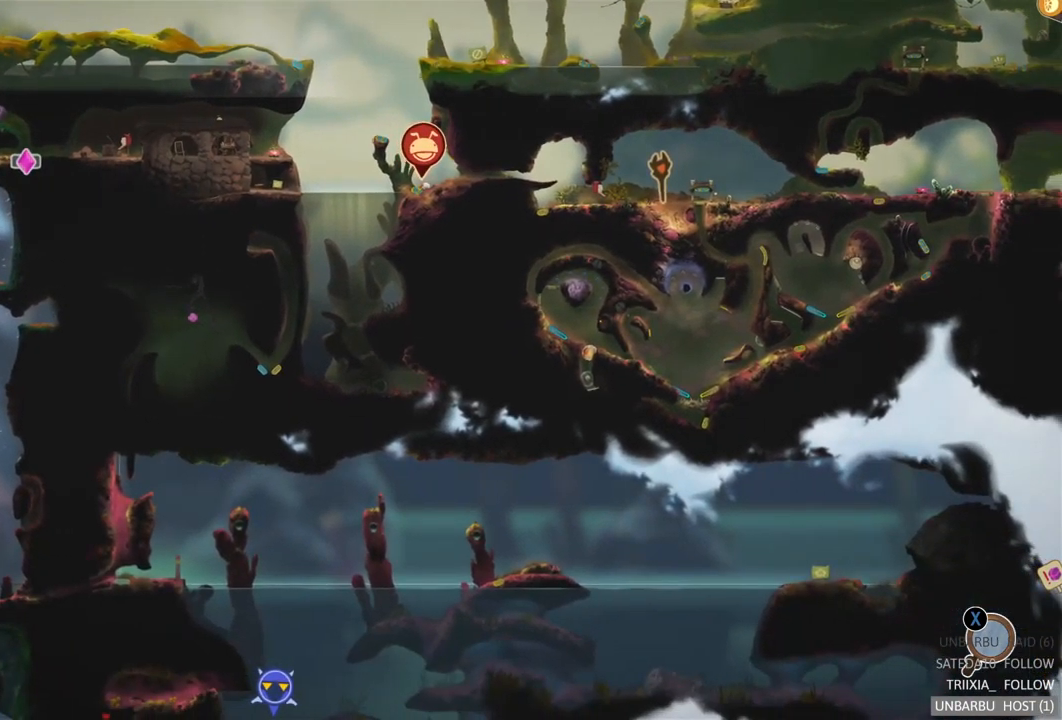
{"buttons": [], "left_stick": "center", "right_stick": "center", "events": []}
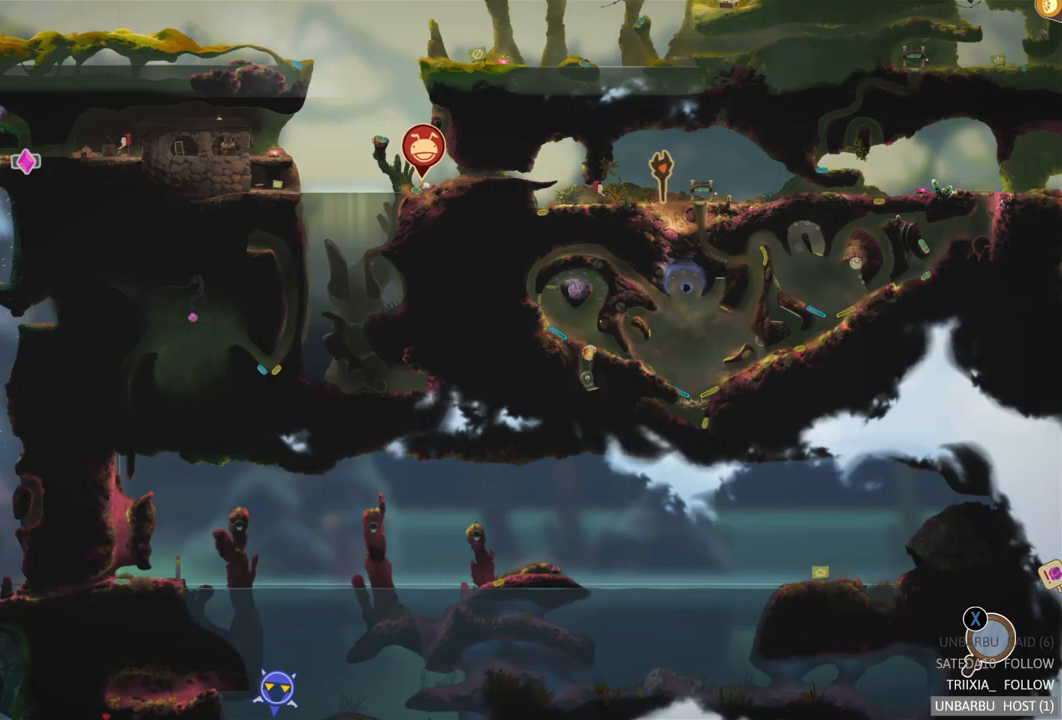
{"buttons": [], "left_stick": "center", "right_stick": "center", "events": []}
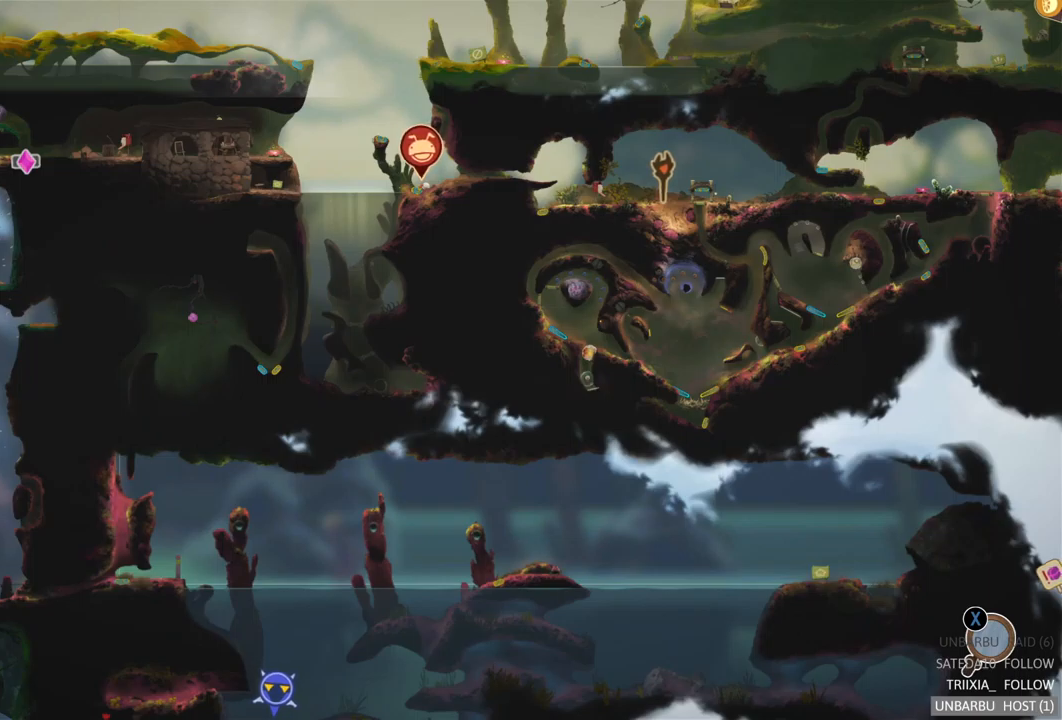
{"buttons": [], "left_stick": "center", "right_stick": "center", "events": []}
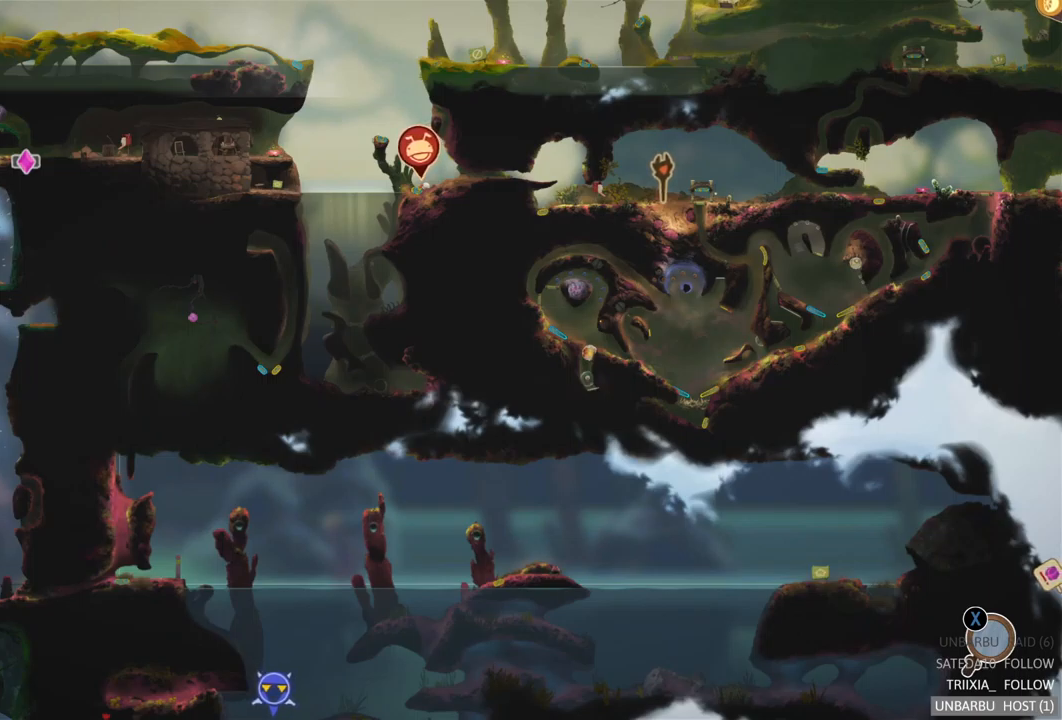
{"buttons": [], "left_stick": "center", "right_stick": "center", "events": []}
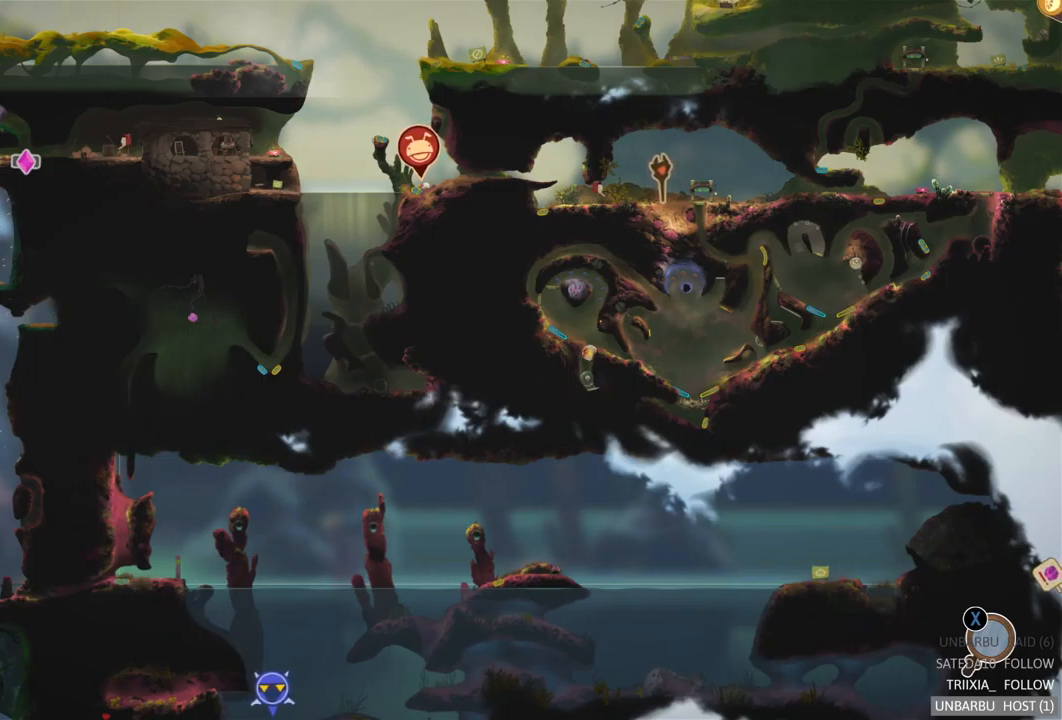
{"buttons": [], "left_stick": "center", "right_stick": "center", "events": []}
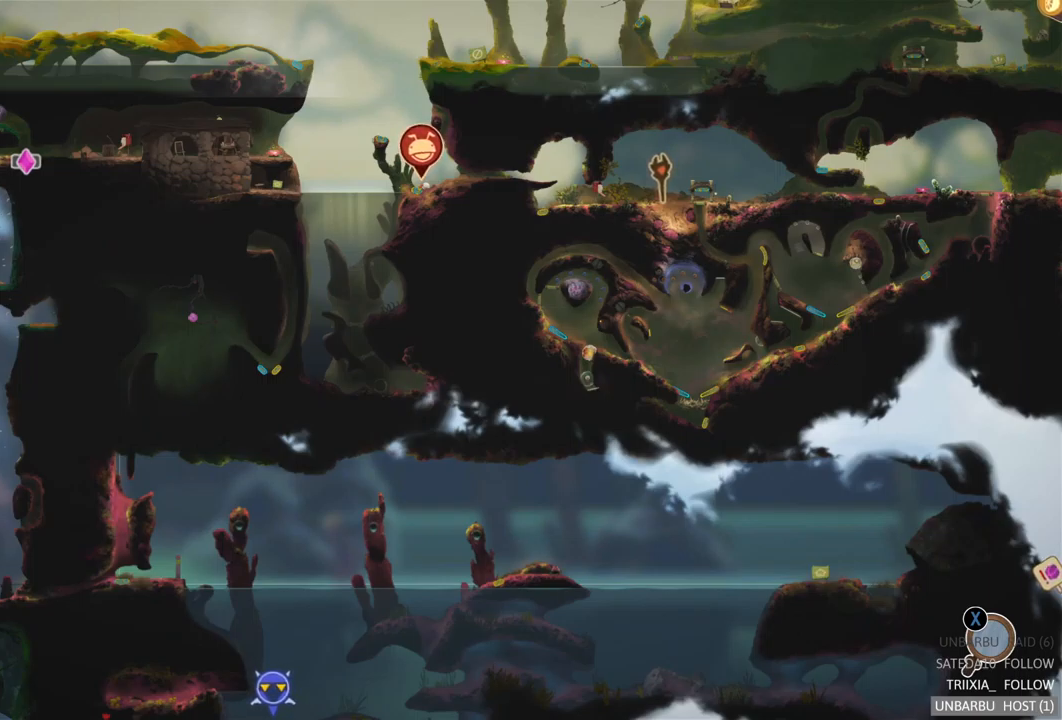
{"buttons": [], "left_stick": "center", "right_stick": "center", "events": []}
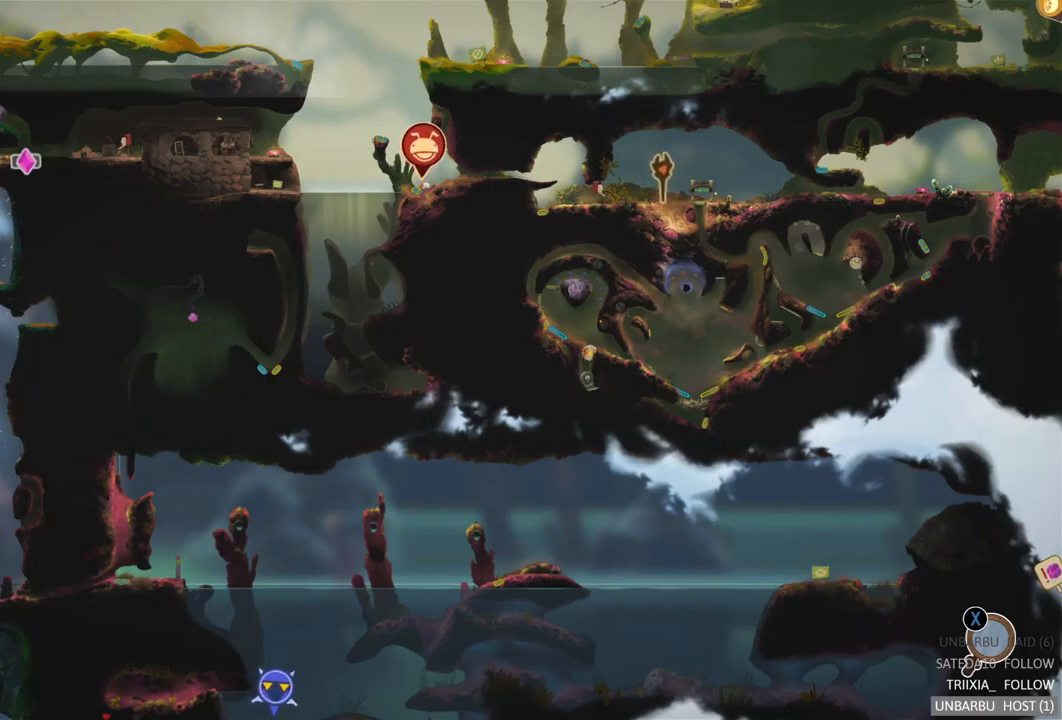
{"buttons": [], "left_stick": "center", "right_stick": "center", "events": []}
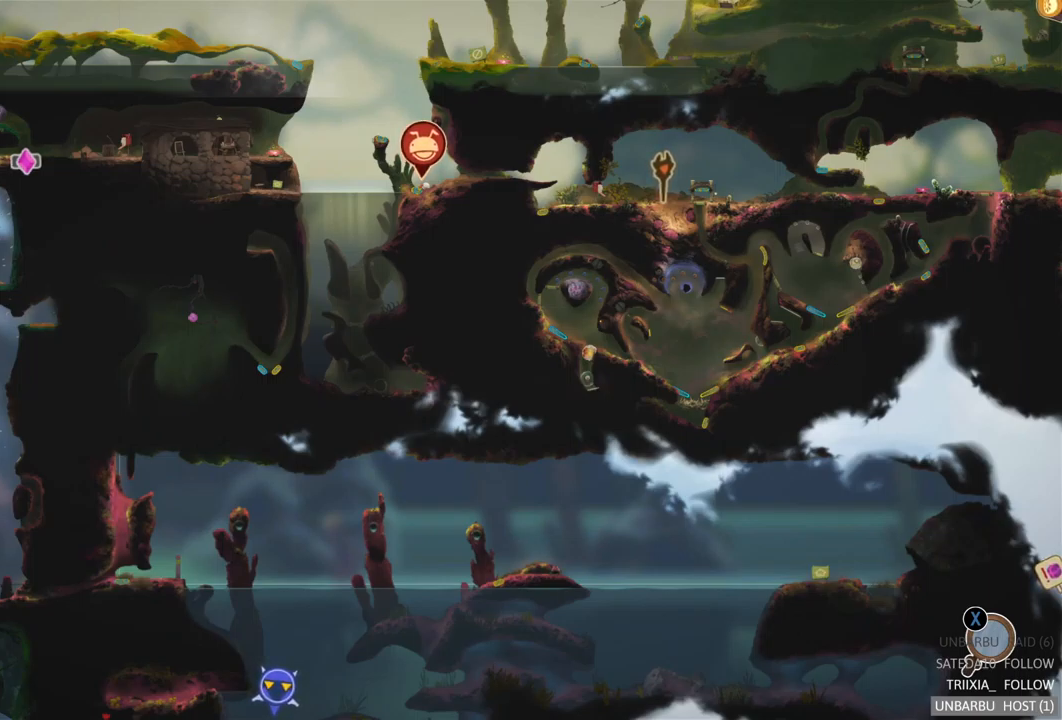
{"buttons": [], "left_stick": "center", "right_stick": "center", "events": []}
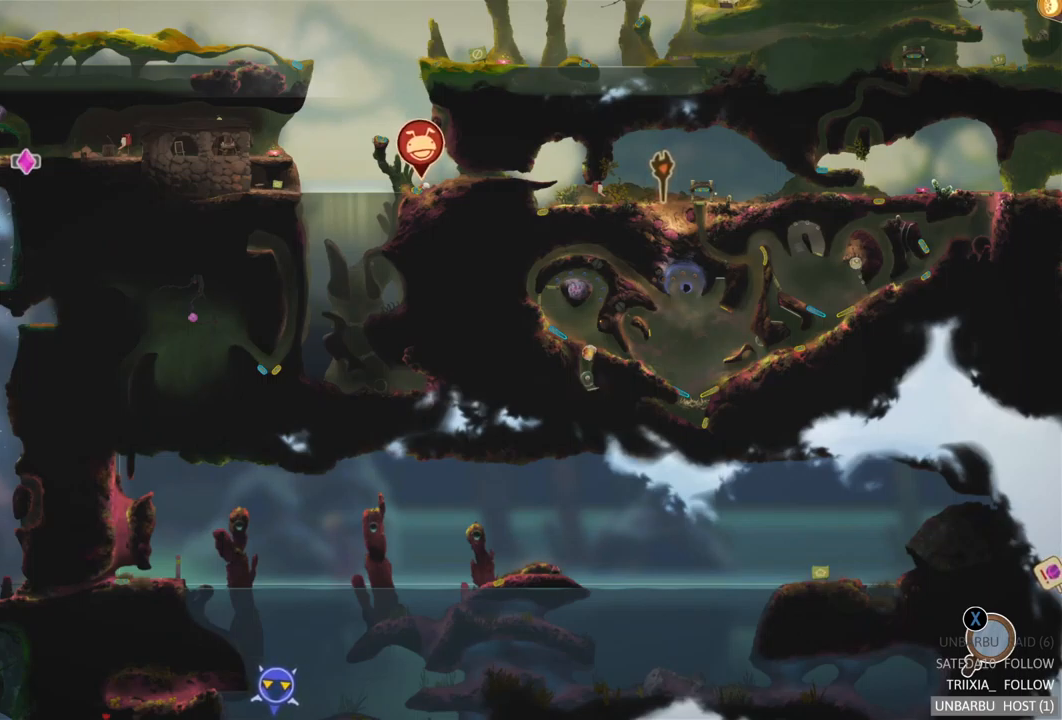
{"buttons": [], "left_stick": "center", "right_stick": "center", "events": []}
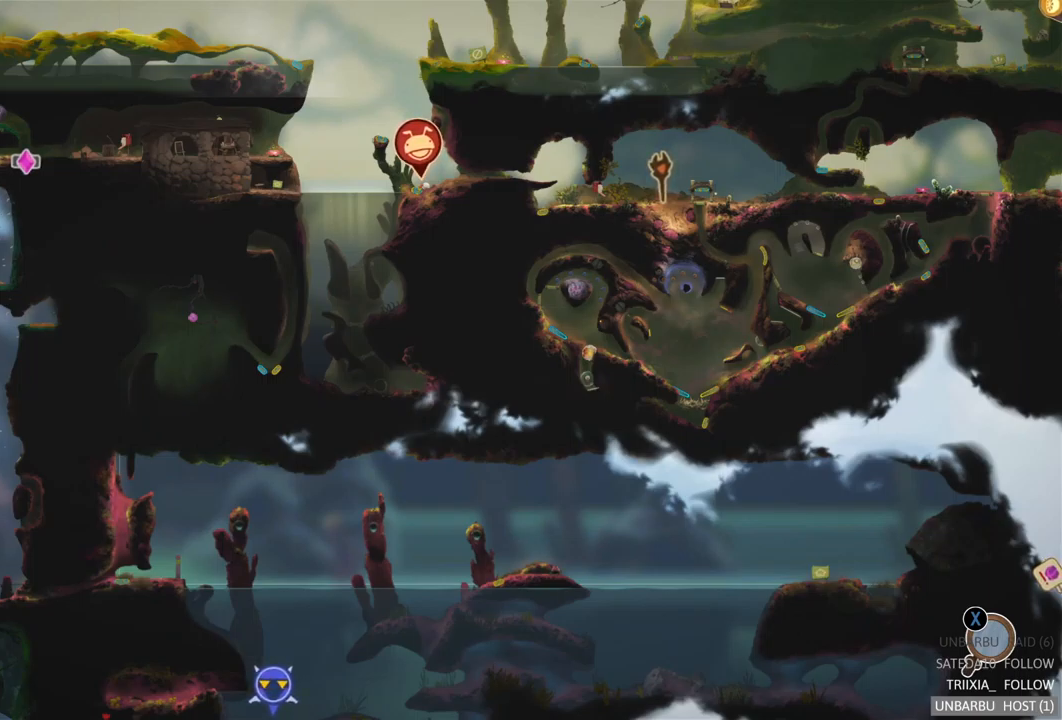
{"buttons": [], "left_stick": "center", "right_stick": "center", "events": [[283, "B", "down"], [450, "B", "up"]]}
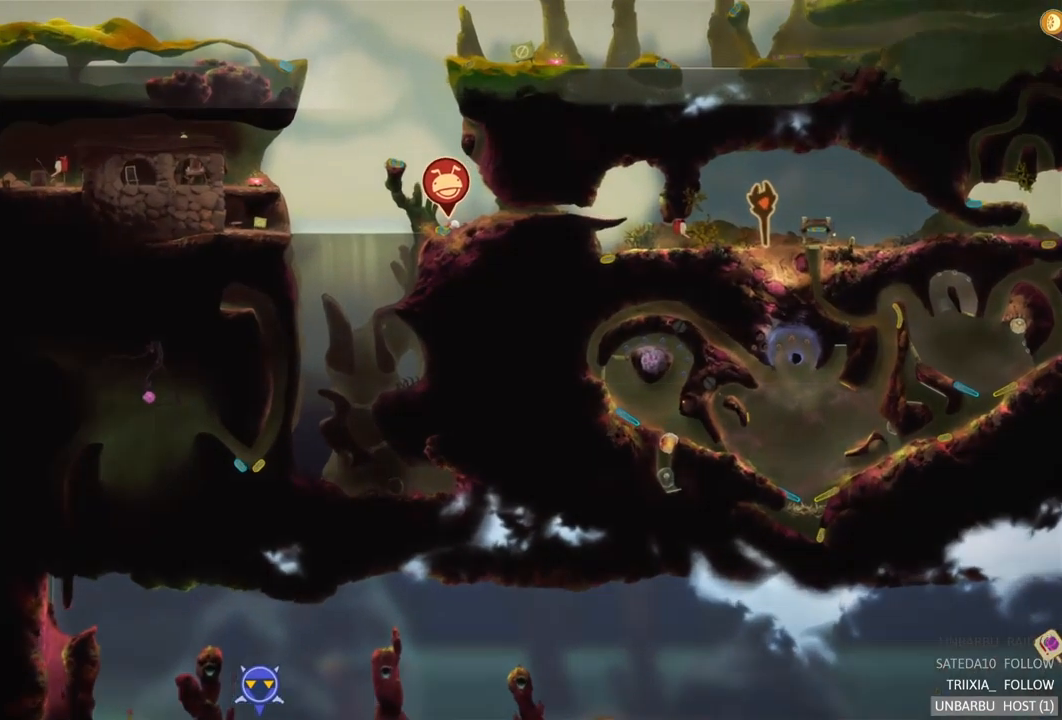
{"buttons": [], "left_stick": "right", "right_stick": "center", "events": [[317, "left_stick", "right"]]}
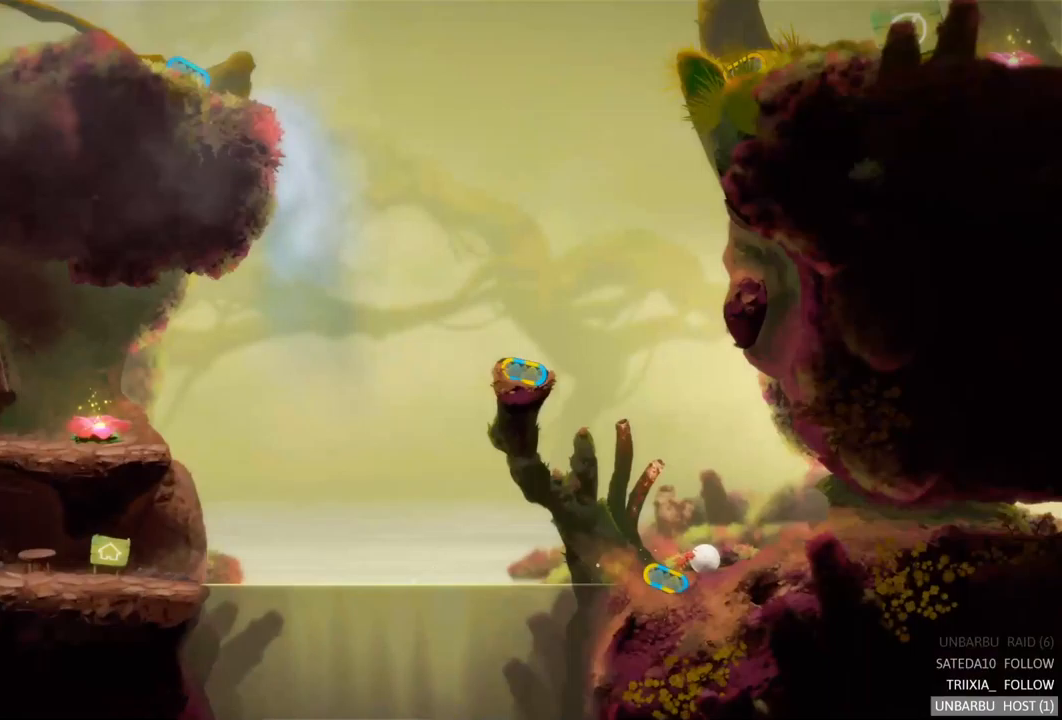
{"buttons": [], "left_stick": "left", "right_stick": "center", "events": [[117, "left_stick", "center"], [167, "left_stick", "left"]]}
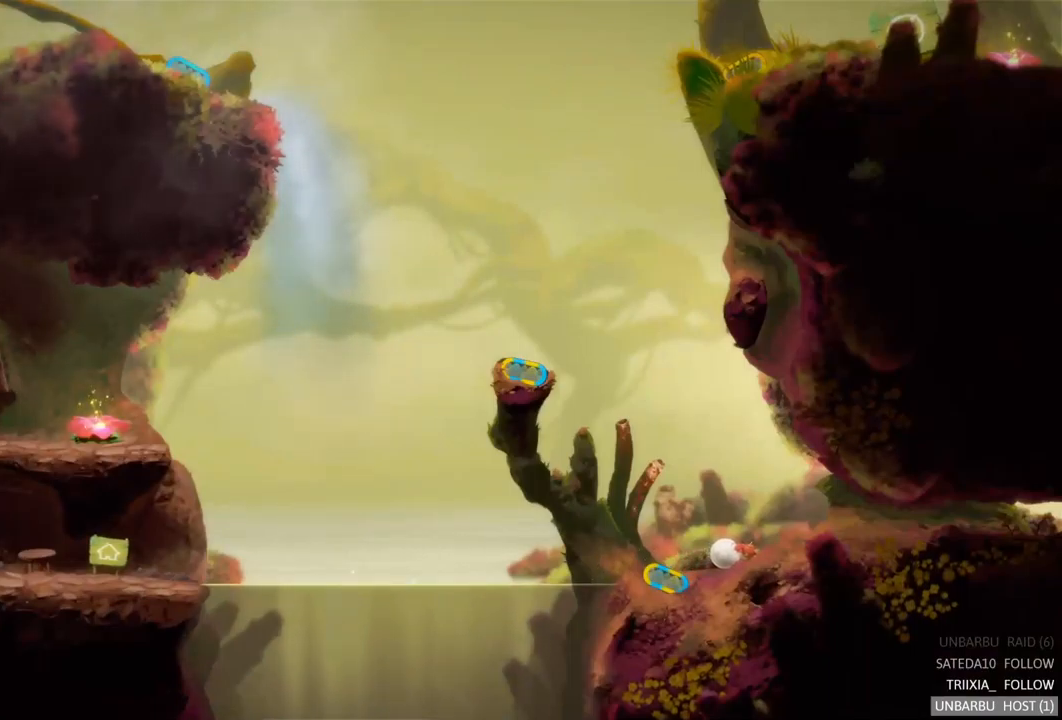
{"buttons": [], "left_stick": "center", "right_stick": "center", "events": [[284, "left_stick", "center"]]}
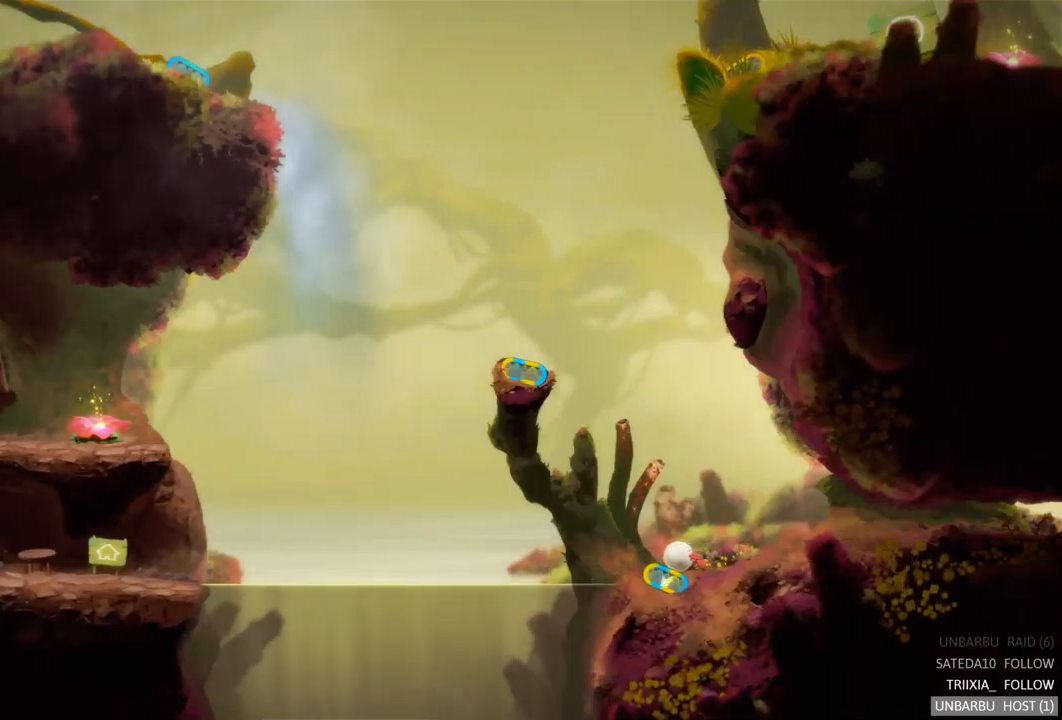
{"buttons": [], "left_stick": "center", "right_stick": "center", "events": [[17, "L2", "down"], [284, "L2", "up"]]}
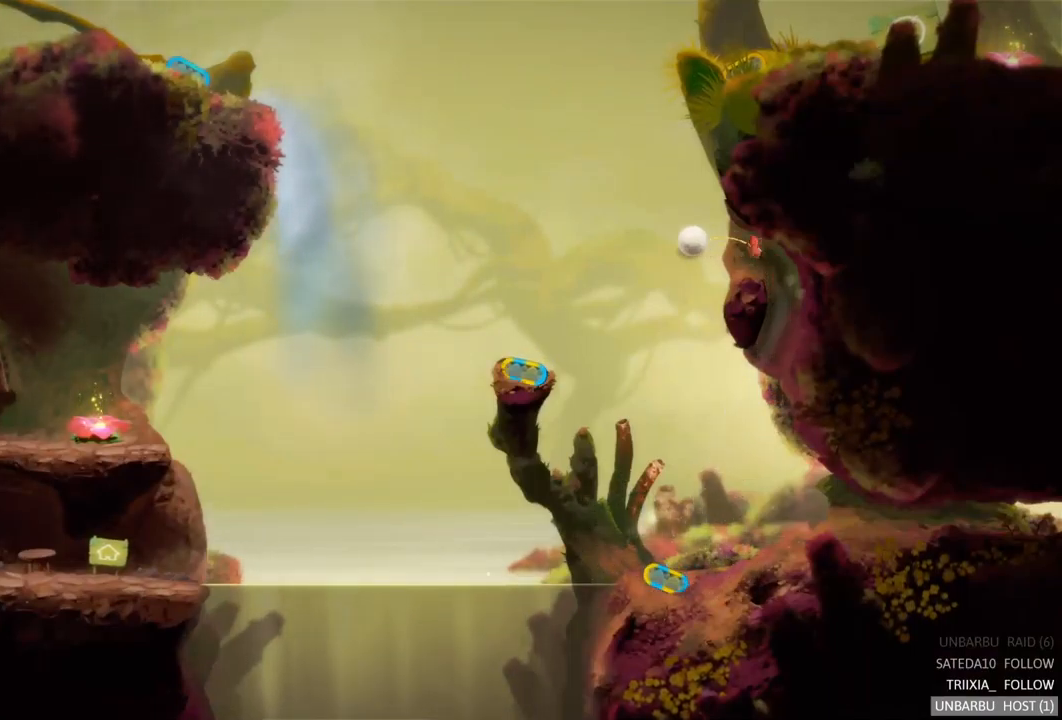
{"buttons": [], "left_stick": "center", "right_stick": "center", "events": []}
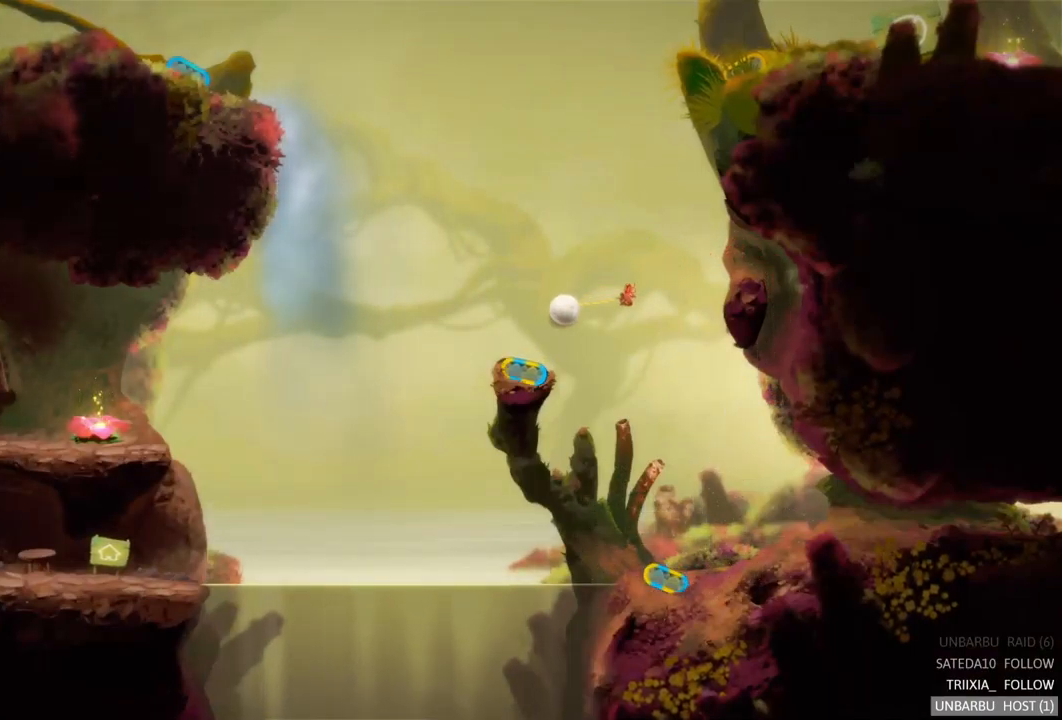
{"buttons": [], "left_stick": "center", "right_stick": "center", "events": [[150, "L2", "down"], [434, "L2", "up"]]}
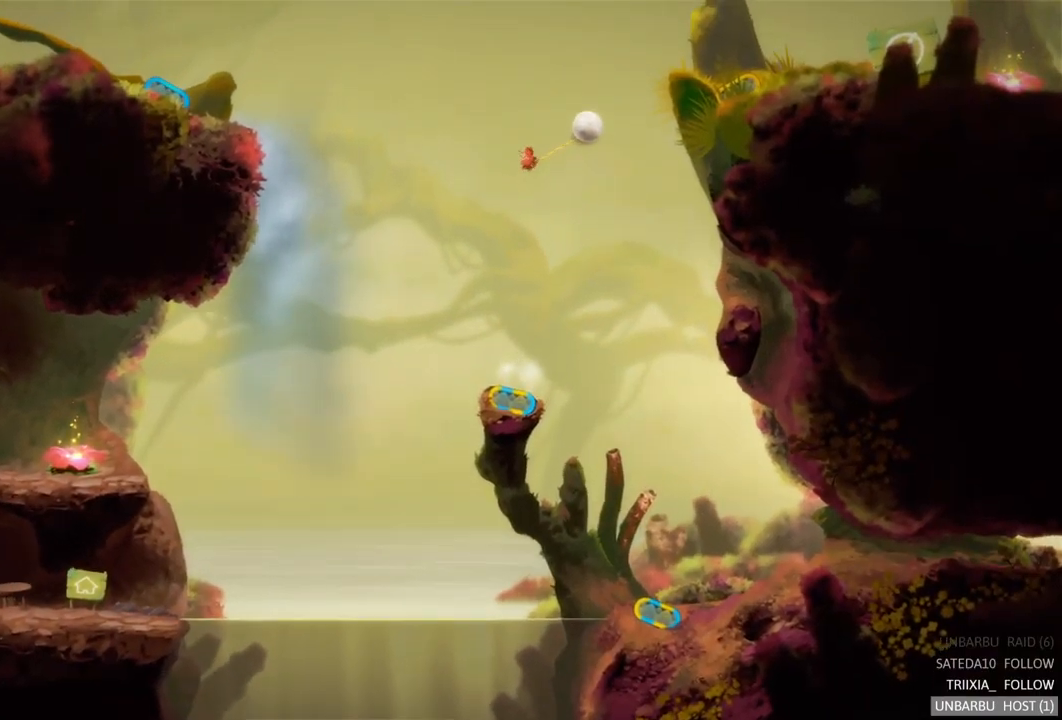
{"buttons": [], "left_stick": "center", "right_stick": "center", "events": []}
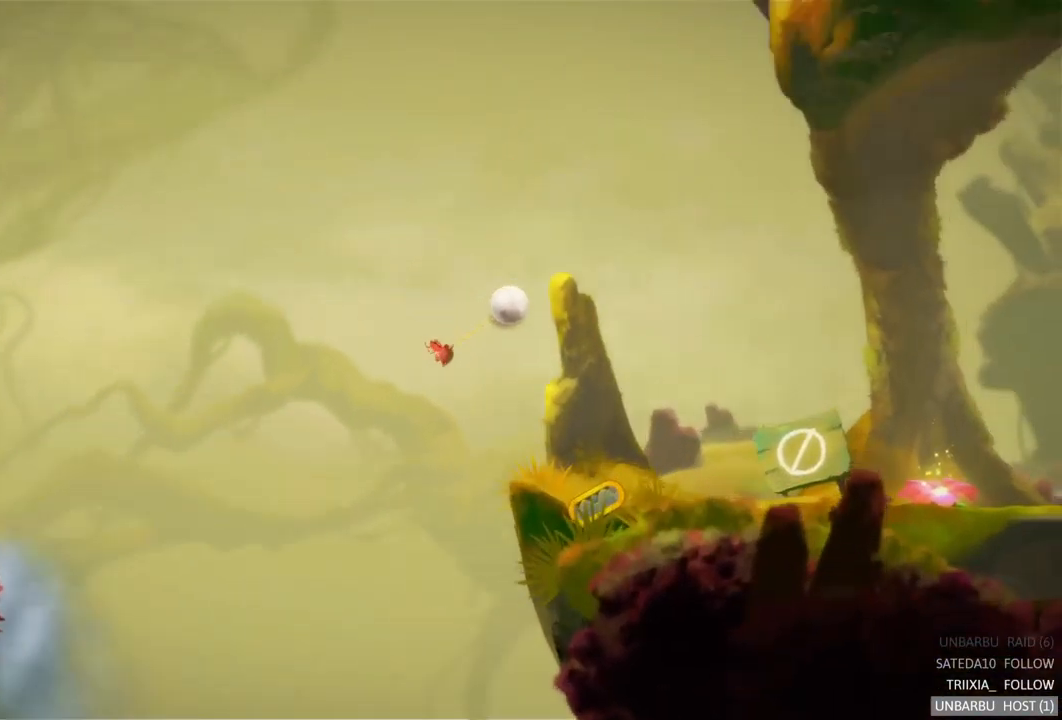
{"buttons": [], "left_stick": "center", "right_stick": "center", "events": []}
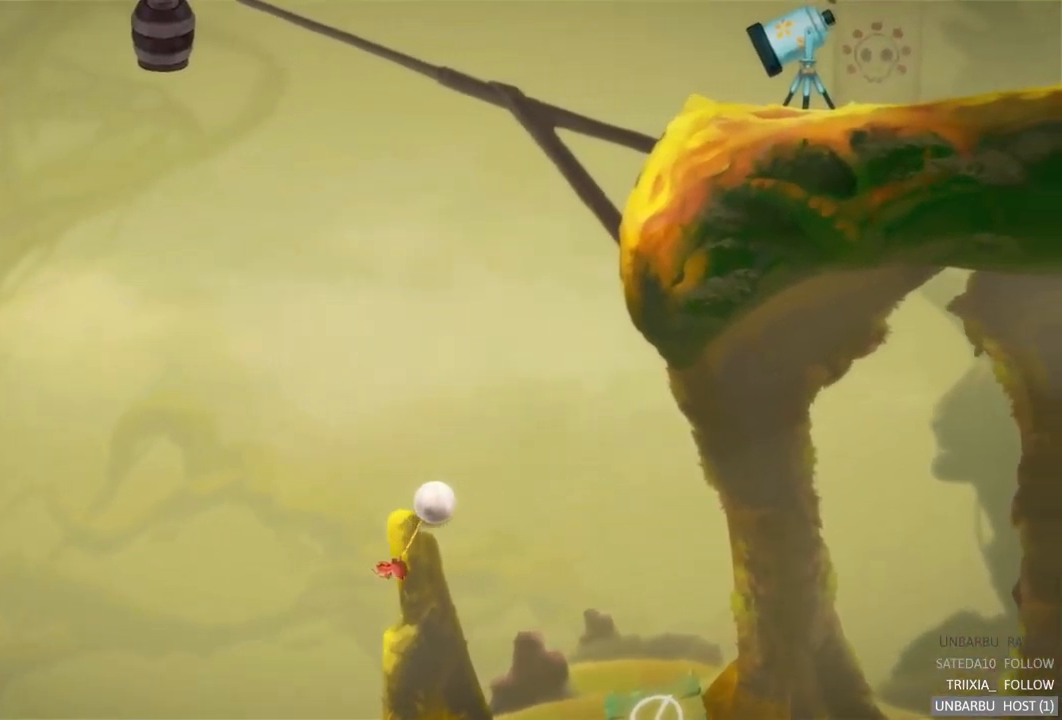
{"buttons": [], "left_stick": "center", "right_stick": "center", "events": []}
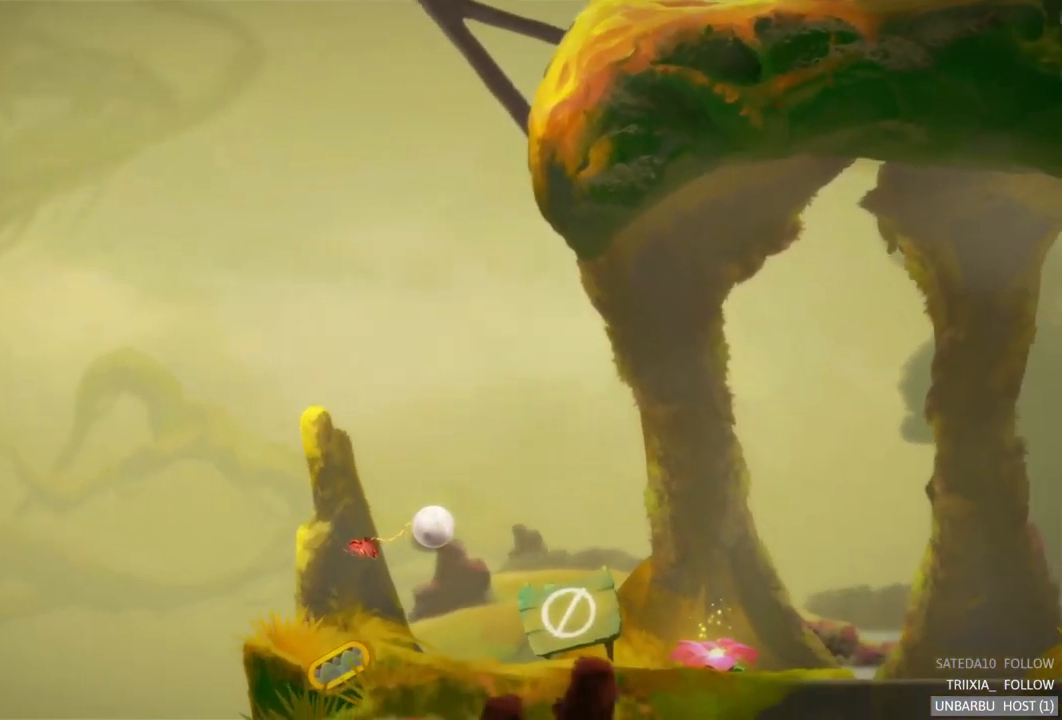
{"buttons": [], "left_stick": "right", "right_stick": "center", "events": [[34, "left_stick", "right"]]}
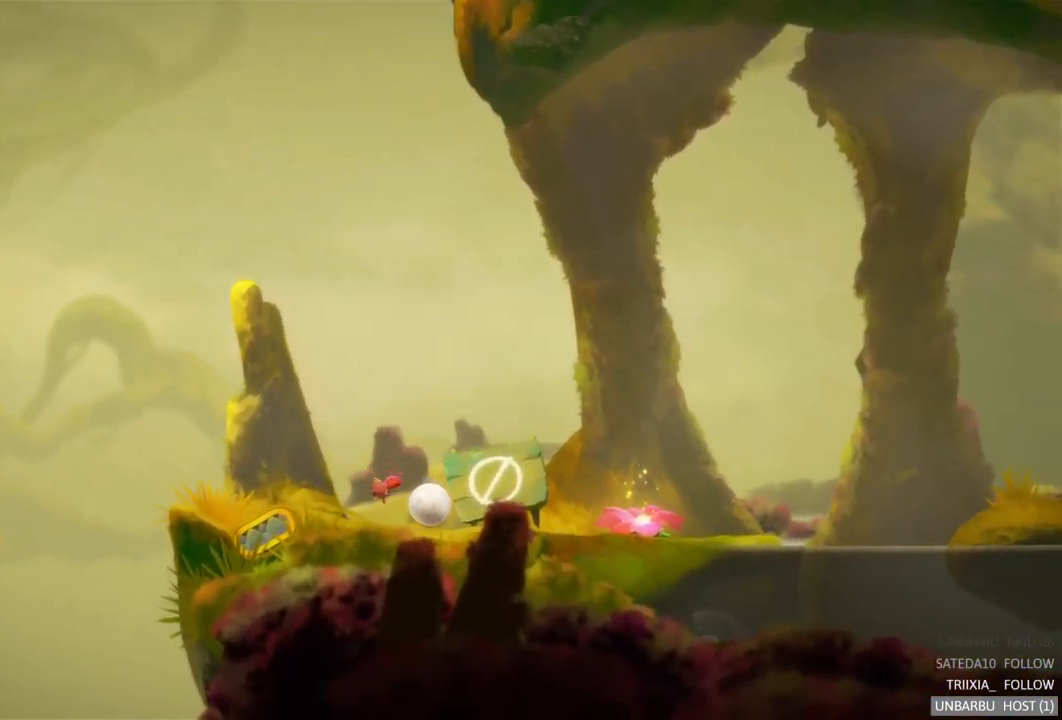
{"buttons": [], "left_stick": "center", "right_stick": "center", "events": [[84, "left_stick", "center"]]}
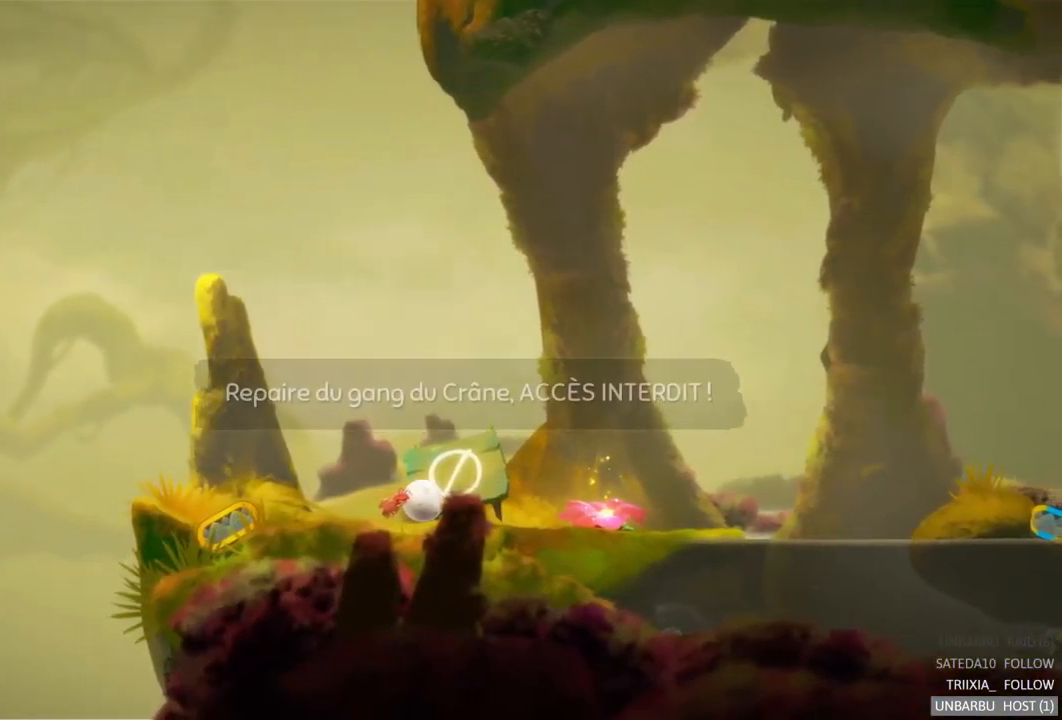
{"buttons": [], "left_stick": "center", "right_stick": "center", "events": [[83, "left_stick", "right"], [250, "left_stick", "center"]]}